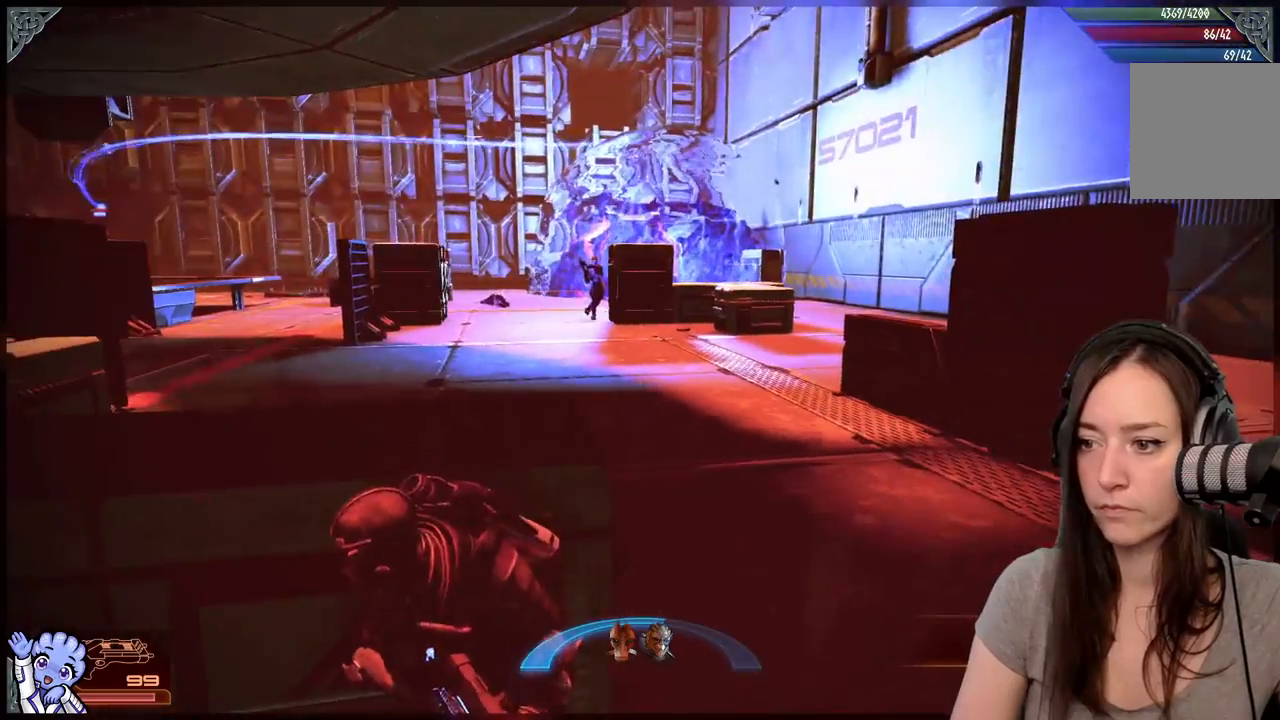
Gameplay with a controller (Xbox layout); each line is a JSON object with the inputs held at the frame after it. "events" lists button and stick changes between this image and that frame as [ms after this image, input, new state], when the widget could be followed in between. Not read: SHARE.
{"buttons": ["L2"], "left_stick": "center", "right_stick": "center", "events": [[67, "right_stick", "up"], [233, "L2", "down"], [450, "right_stick", "center"]]}
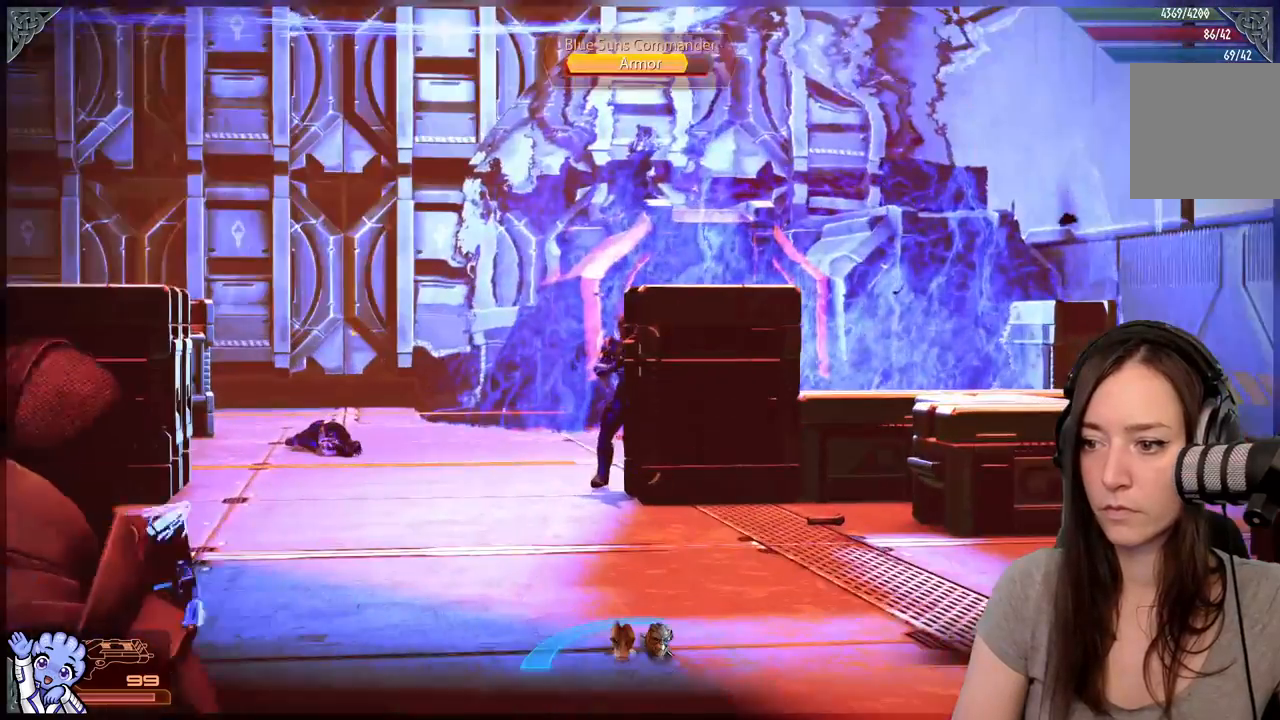
{"buttons": ["L2"], "left_stick": "center", "right_stick": "up-left", "events": [[50, "right_stick", "up"], [283, "right_stick", "center"], [483, "right_stick", "up-left"]]}
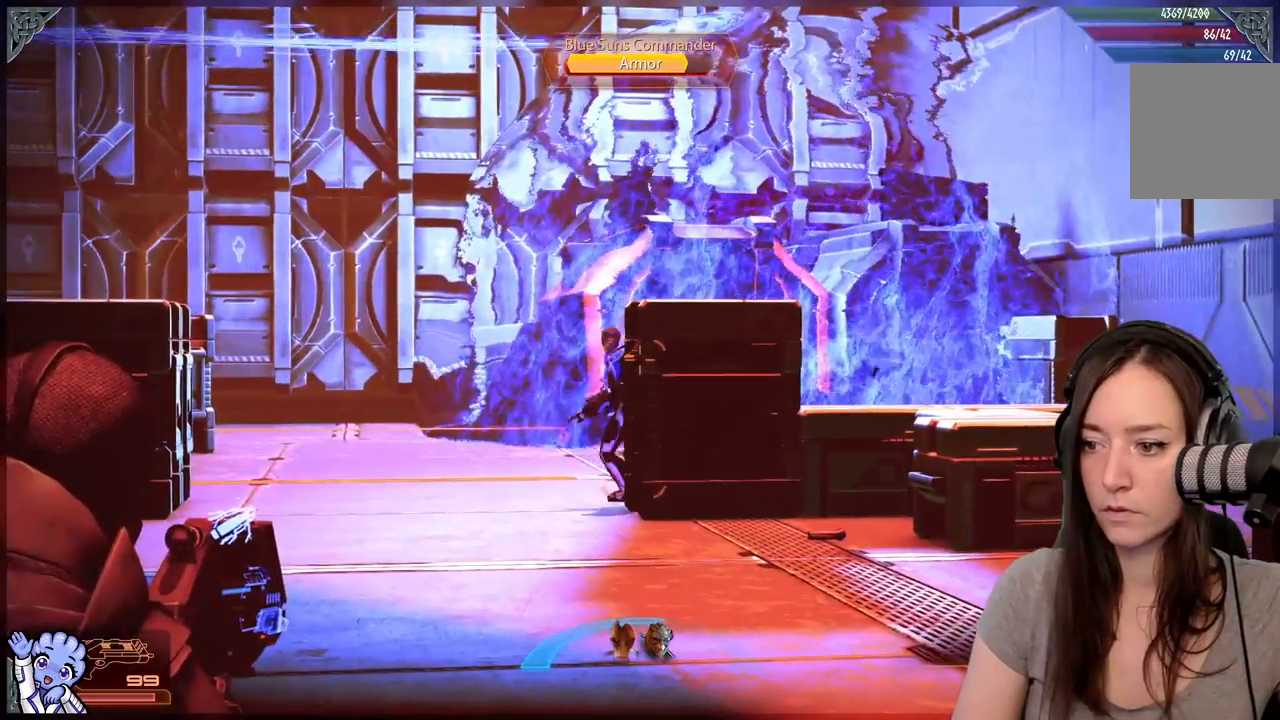
{"buttons": ["L2"], "left_stick": "center", "right_stick": "left", "events": [[283, "right_stick", "left"]]}
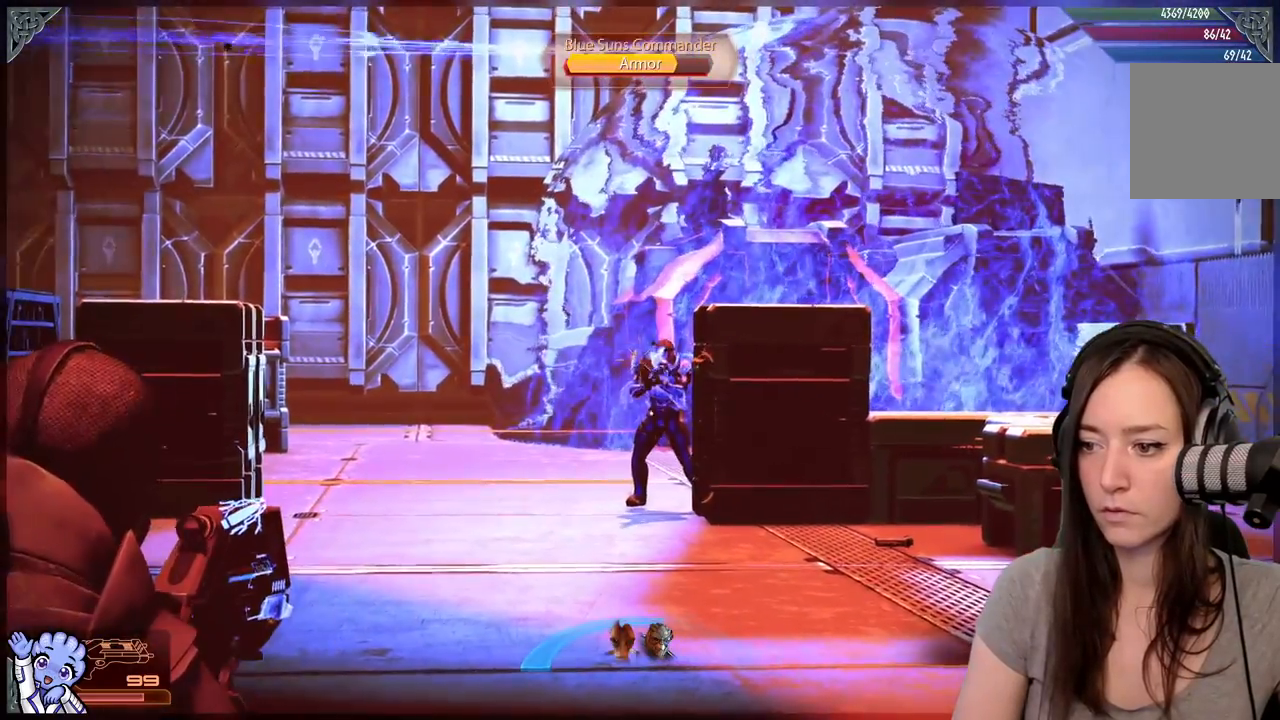
{"buttons": ["L2"], "left_stick": "center", "right_stick": "right", "events": [[33, "right_stick", "center"], [367, "right_stick", "right"]]}
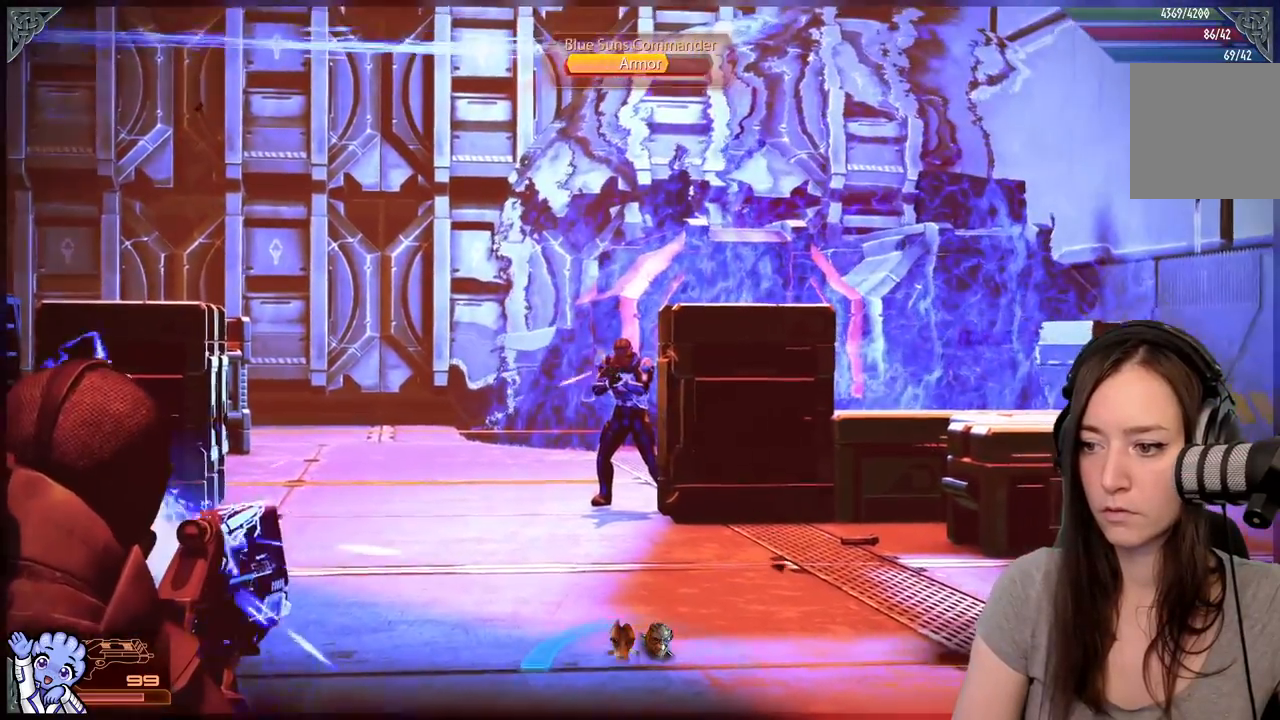
{"buttons": ["L2"], "left_stick": "center", "right_stick": "up-left", "events": [[50, "right_stick", "center"], [250, "right_stick", "up-left"]]}
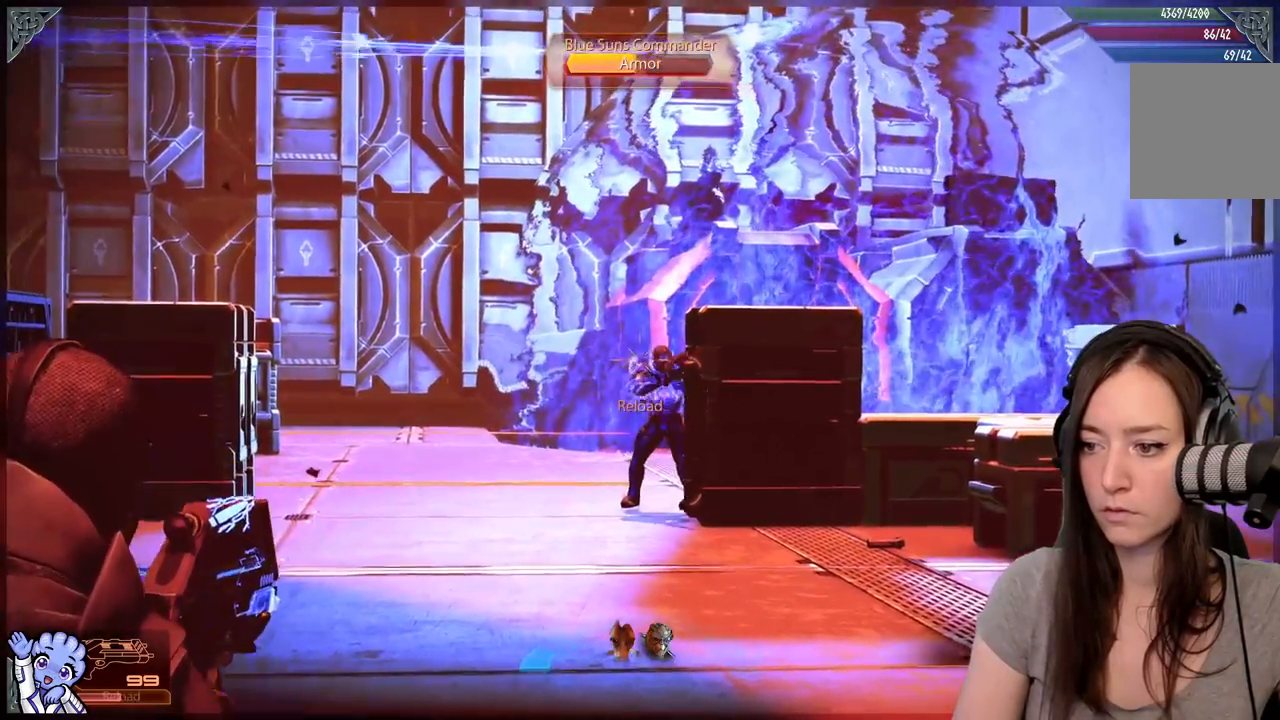
{"buttons": ["L2"], "left_stick": "center", "right_stick": "center", "events": [[17, "right_stick", "center"], [233, "right_stick", "down-right"], [383, "right_stick", "center"]]}
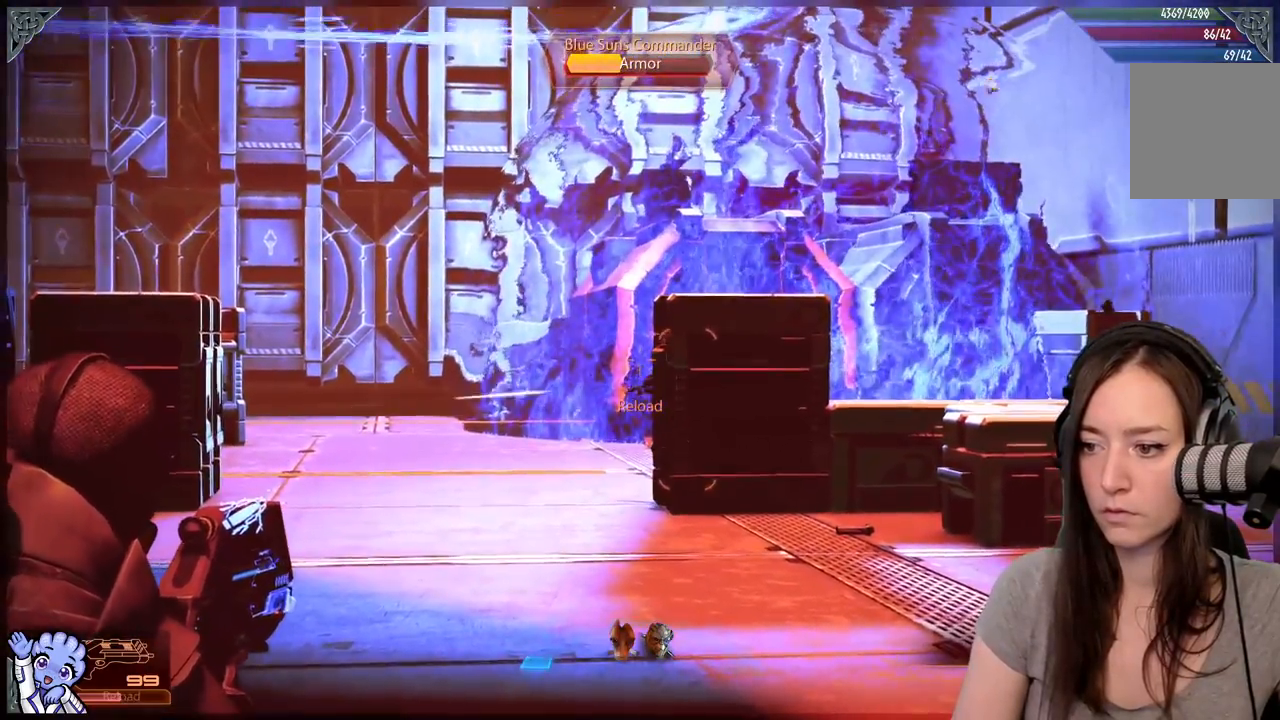
{"buttons": ["L2"], "left_stick": "center", "right_stick": "up-right", "events": [[500, "right_stick", "up-right"]]}
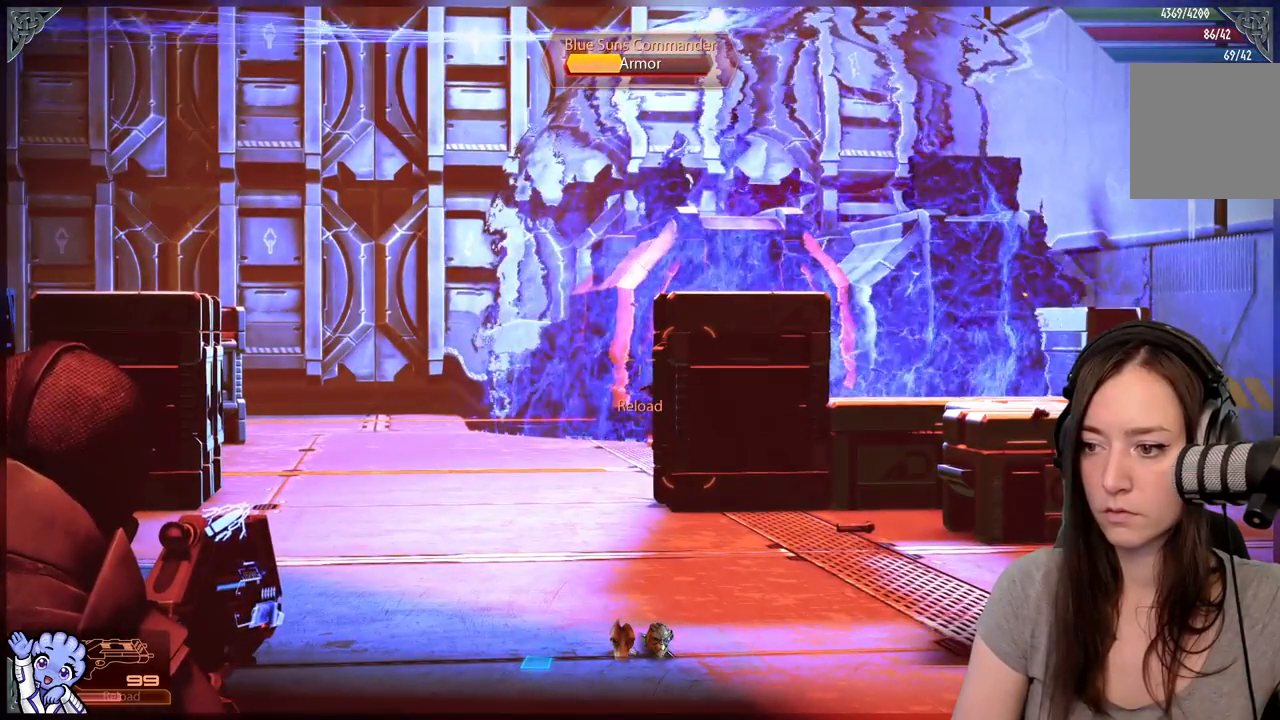
{"buttons": ["L2"], "left_stick": "center", "right_stick": "up", "events": [[200, "right_stick", "up"]]}
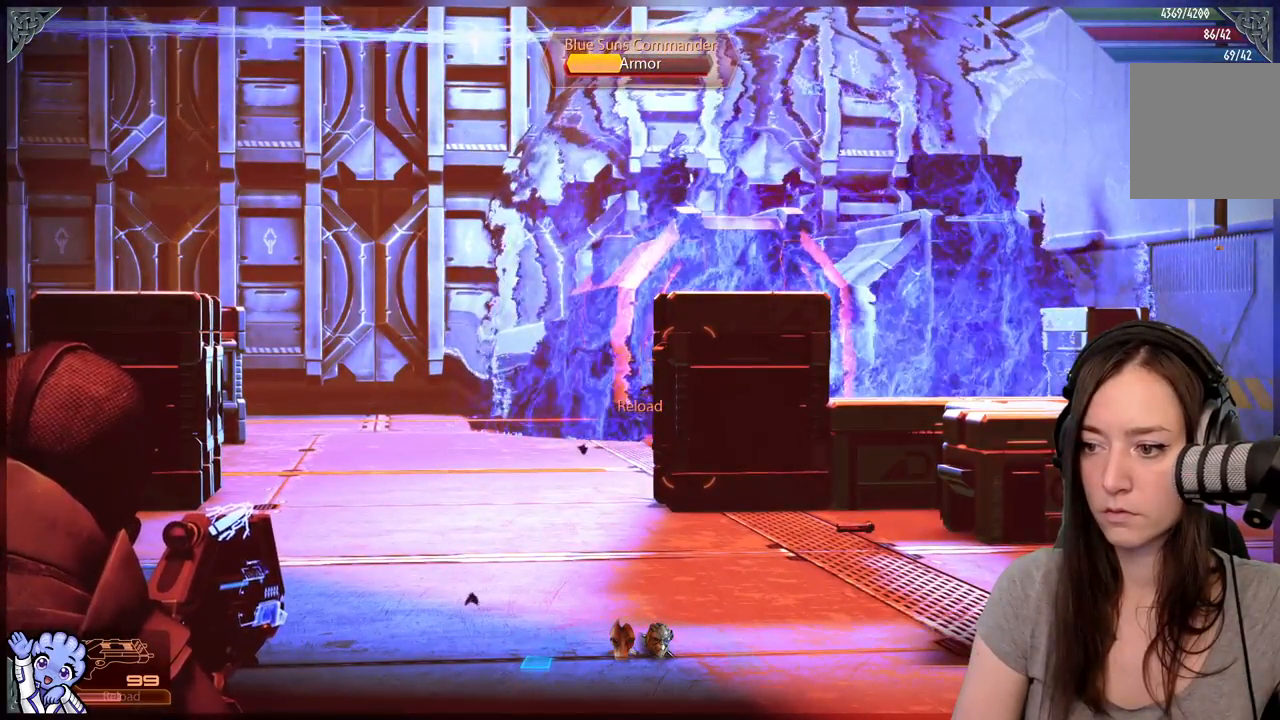
{"buttons": ["L2"], "left_stick": "center", "right_stick": "up-left", "events": [[450, "right_stick", "up-left"]]}
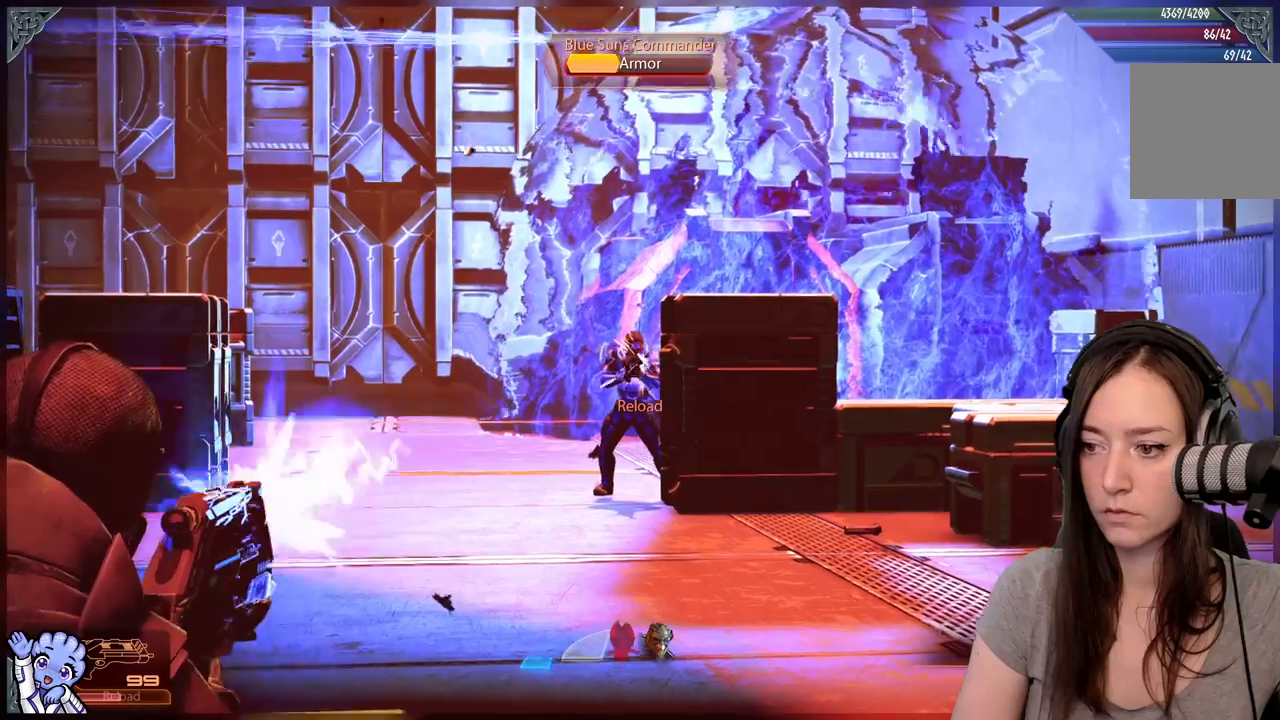
{"buttons": ["L2", "R2"], "left_stick": "center", "right_stick": "up-left", "events": [[67, "R2", "down"], [200, "R2", "up"], [250, "R2", "down"]]}
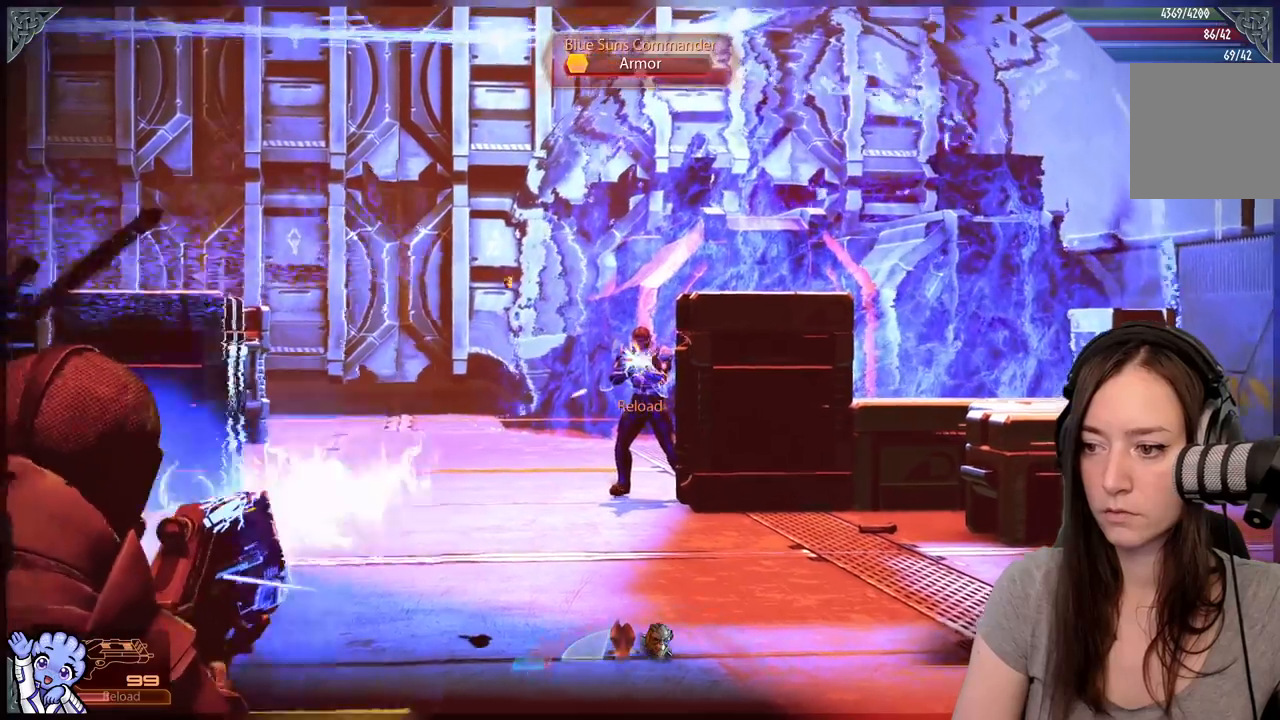
{"buttons": ["L2"], "left_stick": "center", "right_stick": "down-right", "events": [[200, "right_stick", "up"], [250, "R2", "up"], [350, "right_stick", "center"], [483, "right_stick", "down-right"]]}
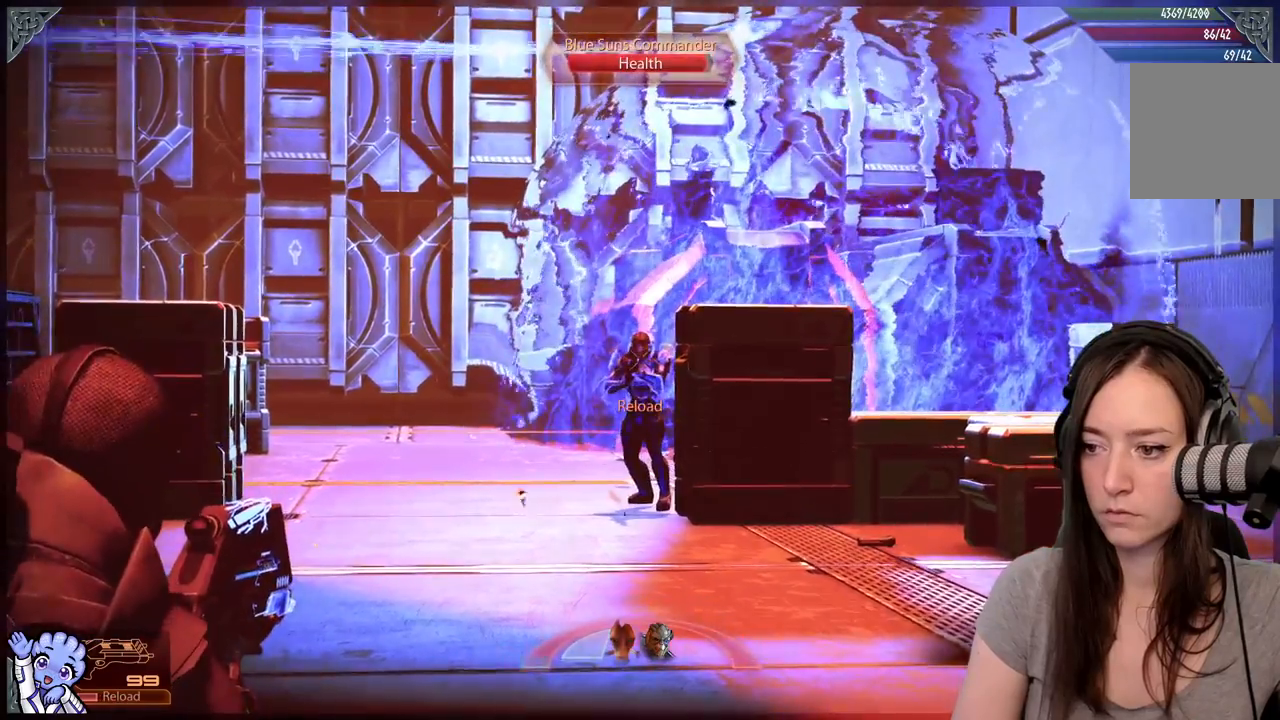
{"buttons": ["L2"], "left_stick": "center", "right_stick": "center", "events": [[83, "right_stick", "center"], [117, "R2", "down"], [333, "right_stick", "right"], [467, "R2", "up"], [467, "right_stick", "center"]]}
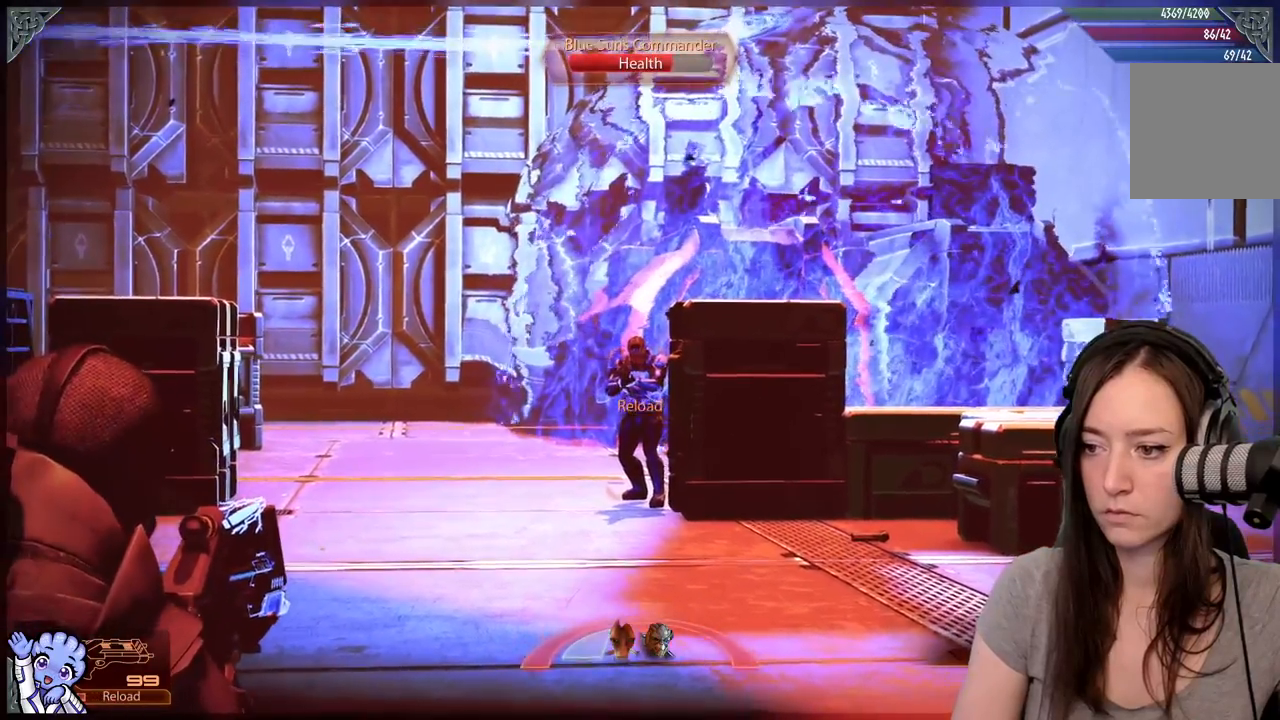
{"buttons": ["L2"], "left_stick": "center", "right_stick": "center", "events": [[200, "R2", "down"], [317, "R2", "up"]]}
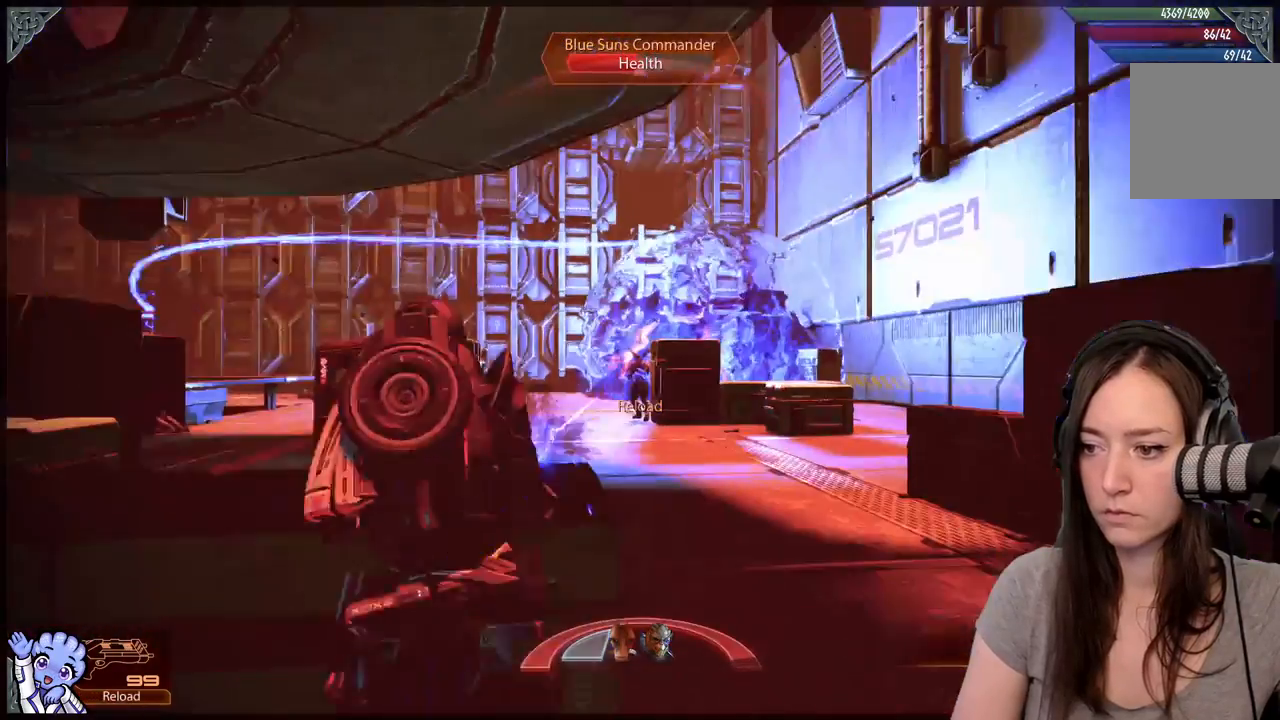
{"buttons": ["L2"], "left_stick": "down-left", "right_stick": "center", "events": [[250, "R2", "down"], [450, "R2", "up"], [500, "left_stick", "down-left"]]}
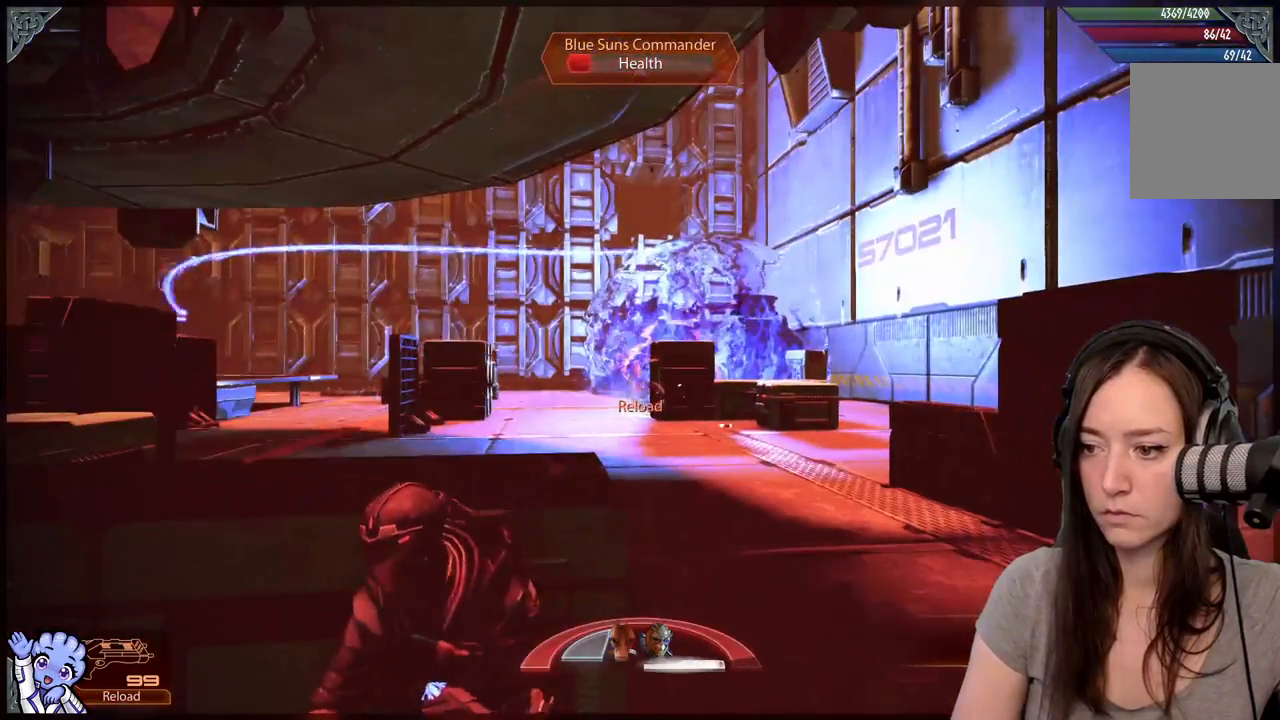
{"buttons": [], "left_stick": "left", "right_stick": "center", "events": [[50, "L2", "up"], [283, "left_stick", "left"]]}
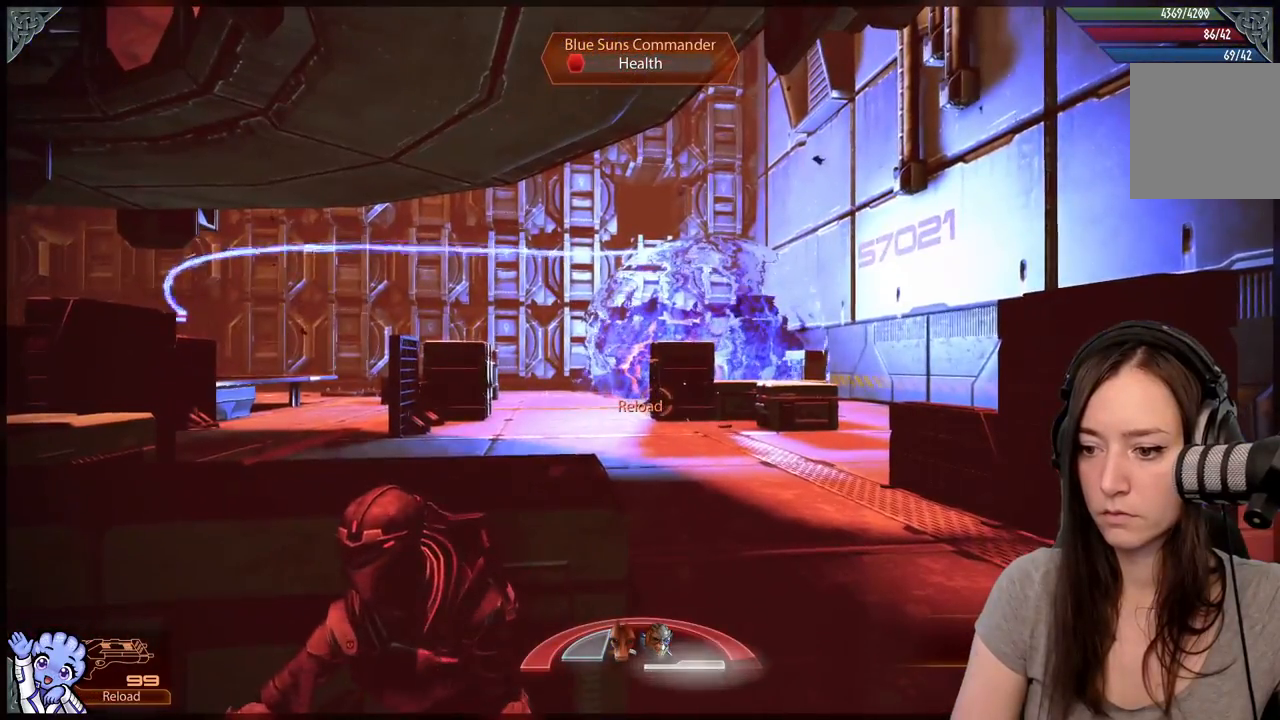
{"buttons": [], "left_stick": "center", "right_stick": "center", "events": [[400, "left_stick", "center"]]}
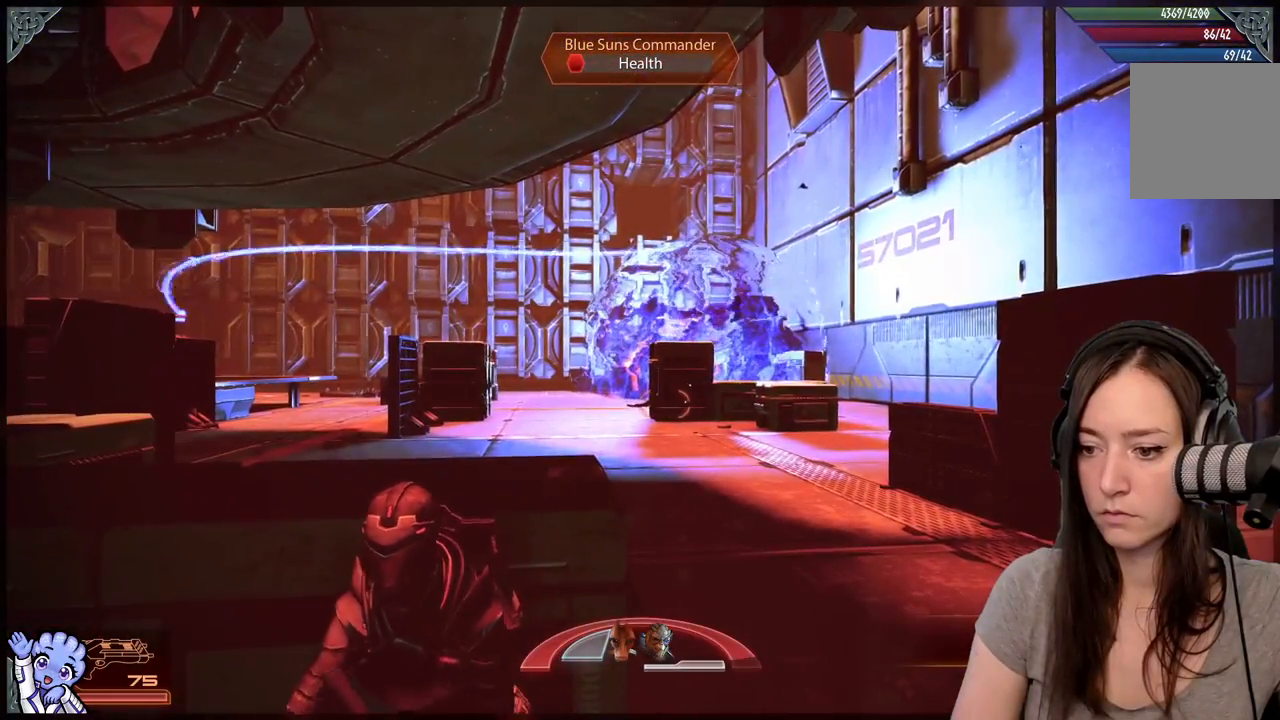
{"buttons": [], "left_stick": "center", "right_stick": "center", "events": []}
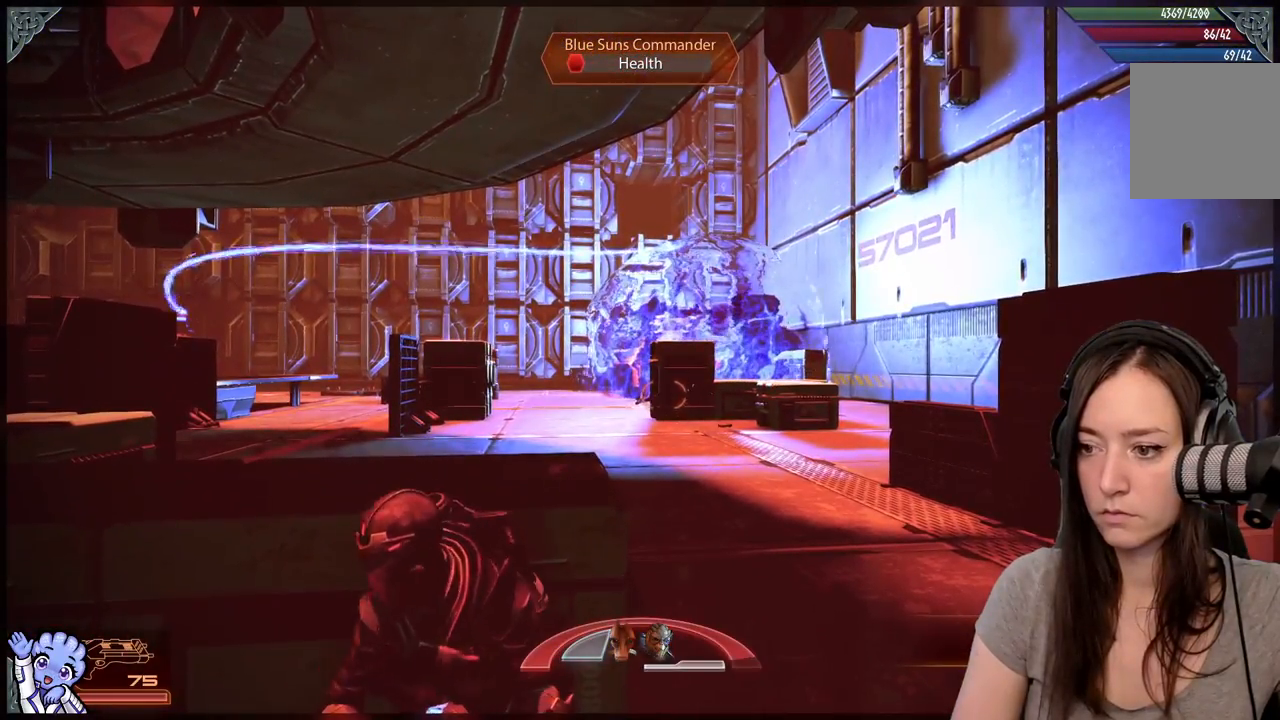
{"buttons": [], "left_stick": "center", "right_stick": "down", "events": [[367, "right_stick", "down"]]}
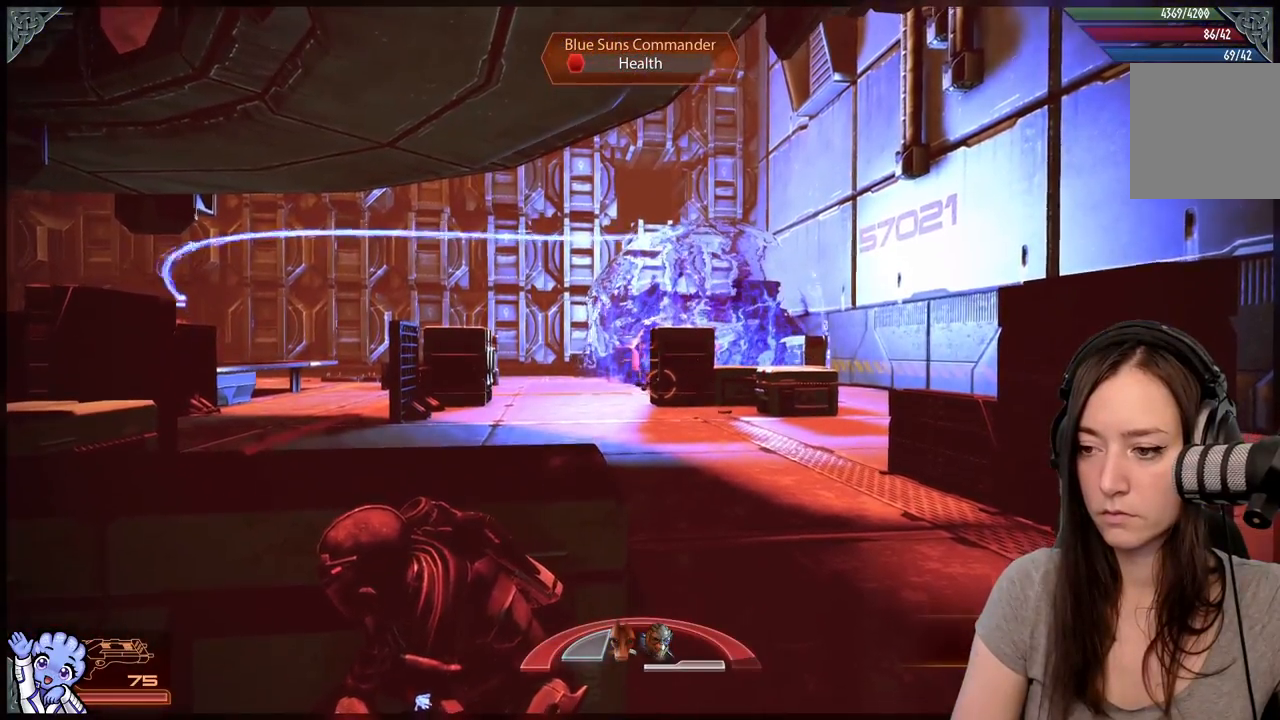
{"buttons": ["L2"], "left_stick": "center", "right_stick": "down", "events": [[183, "L2", "down"], [233, "right_stick", "center"], [317, "right_stick", "down"]]}
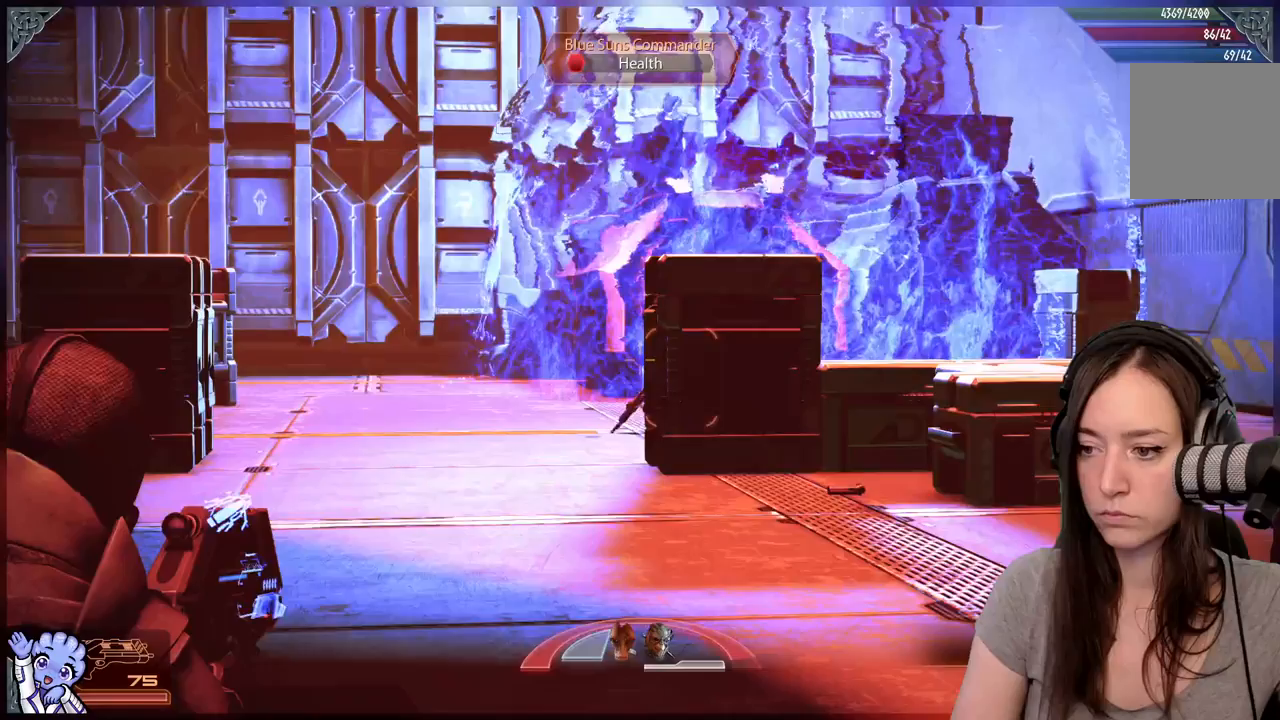
{"buttons": ["L2"], "left_stick": "center", "right_stick": "up", "events": [[150, "right_stick", "center"], [267, "right_stick", "up"]]}
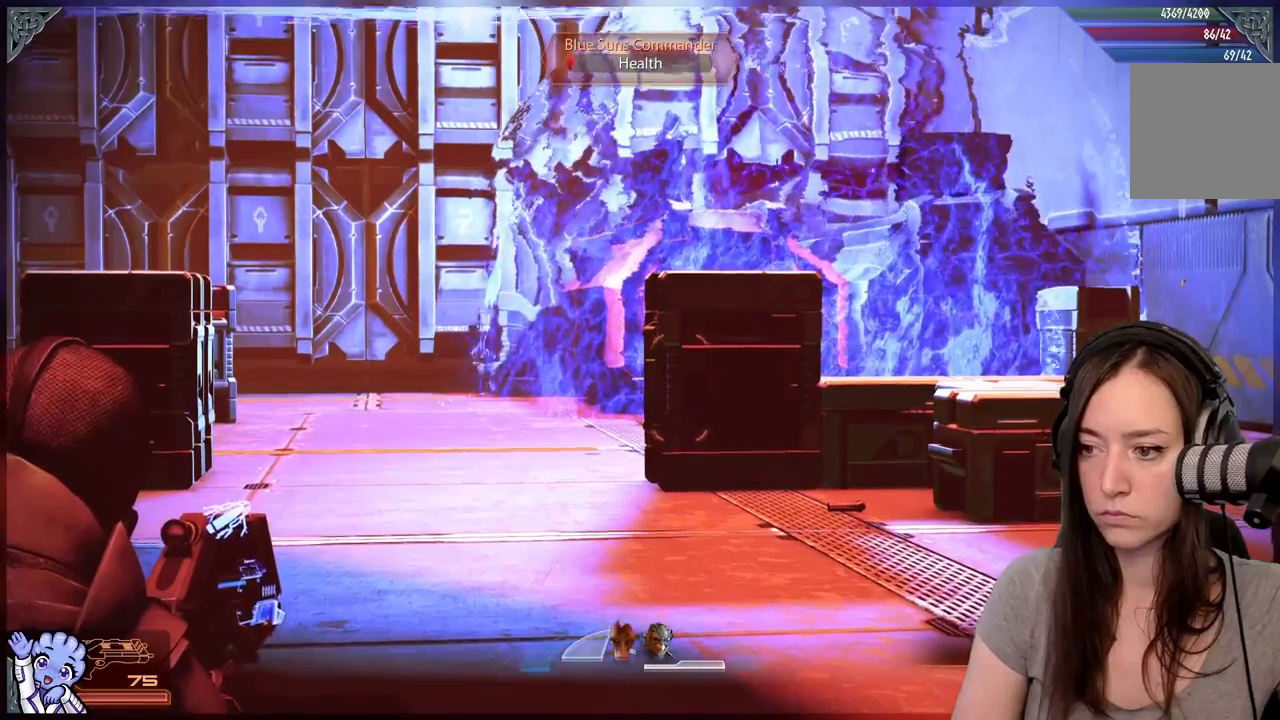
{"buttons": ["L2"], "left_stick": "center", "right_stick": "center", "events": [[250, "right_stick", "center"]]}
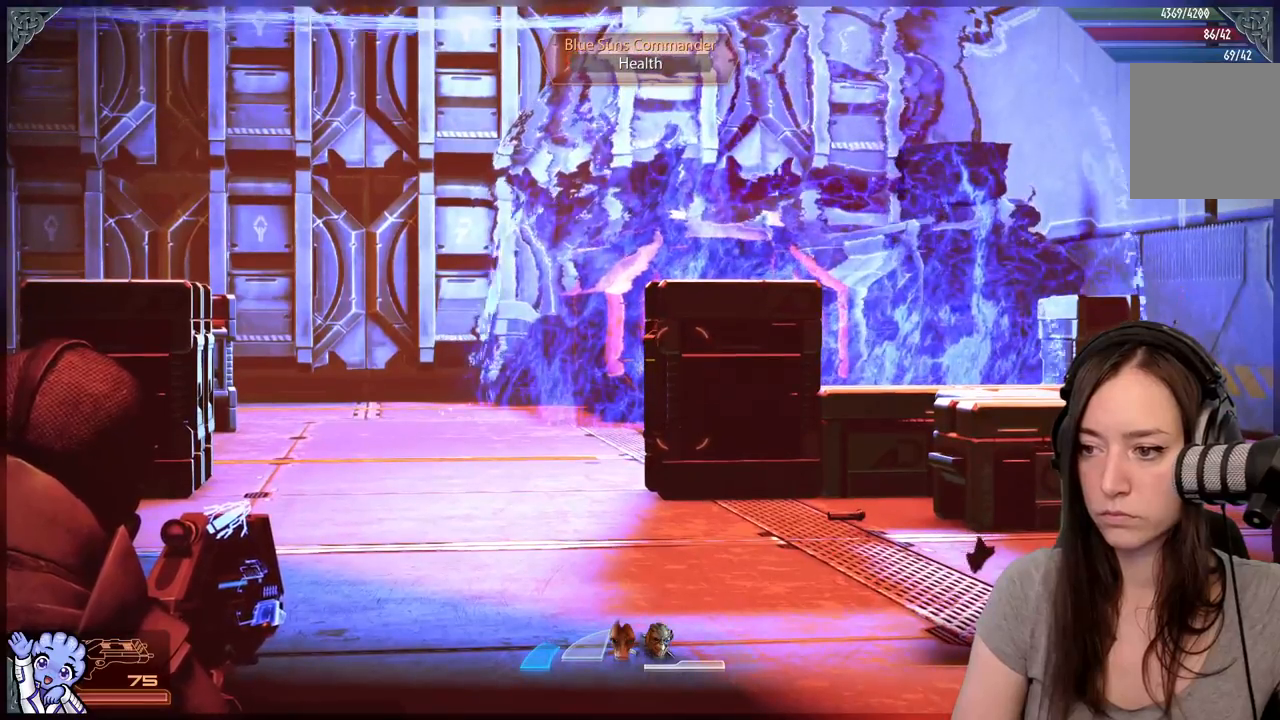
{"buttons": ["L2"], "left_stick": "center", "right_stick": "center", "events": []}
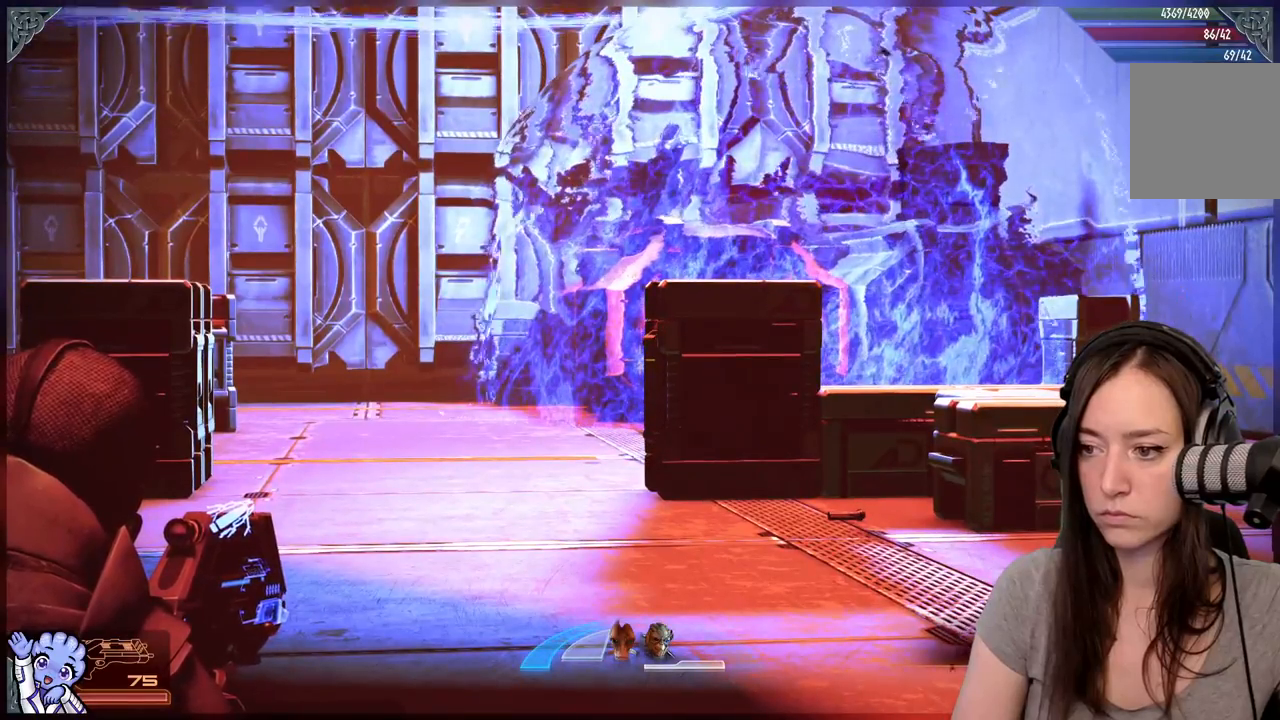
{"buttons": ["L2"], "left_stick": "center", "right_stick": "center", "events": []}
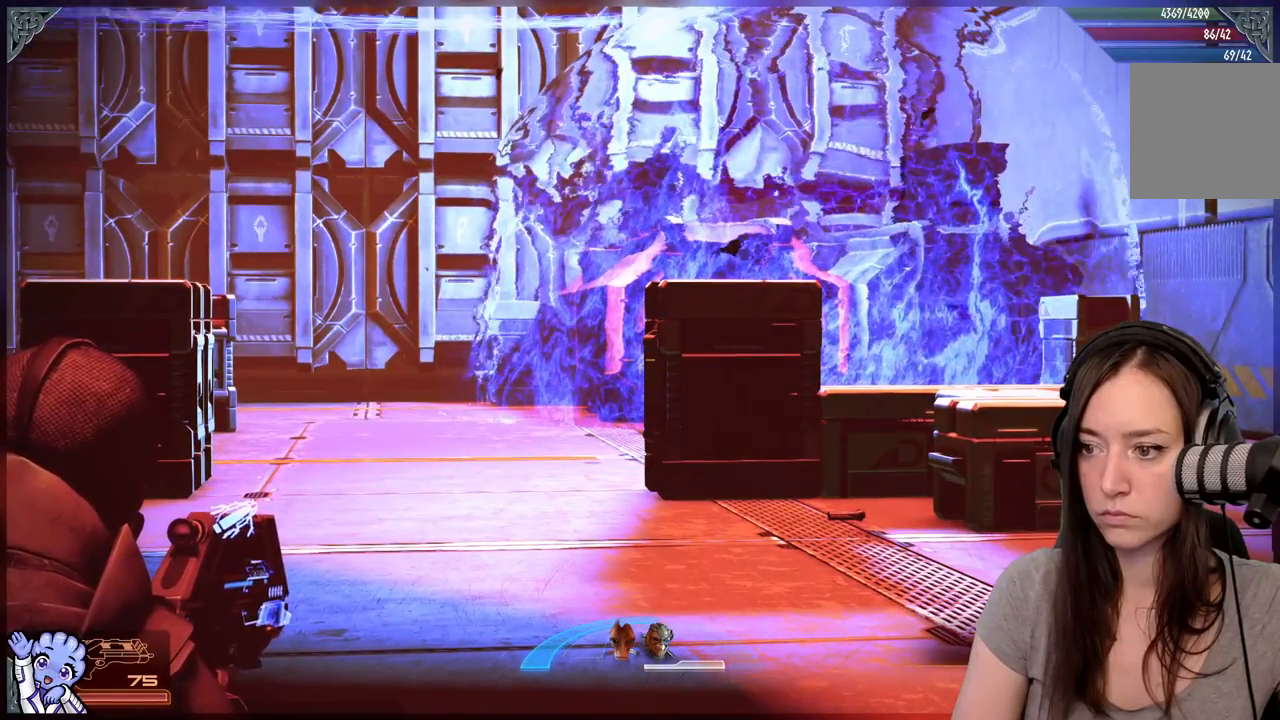
{"buttons": ["L2"], "left_stick": "center", "right_stick": "down", "events": [[467, "right_stick", "down"]]}
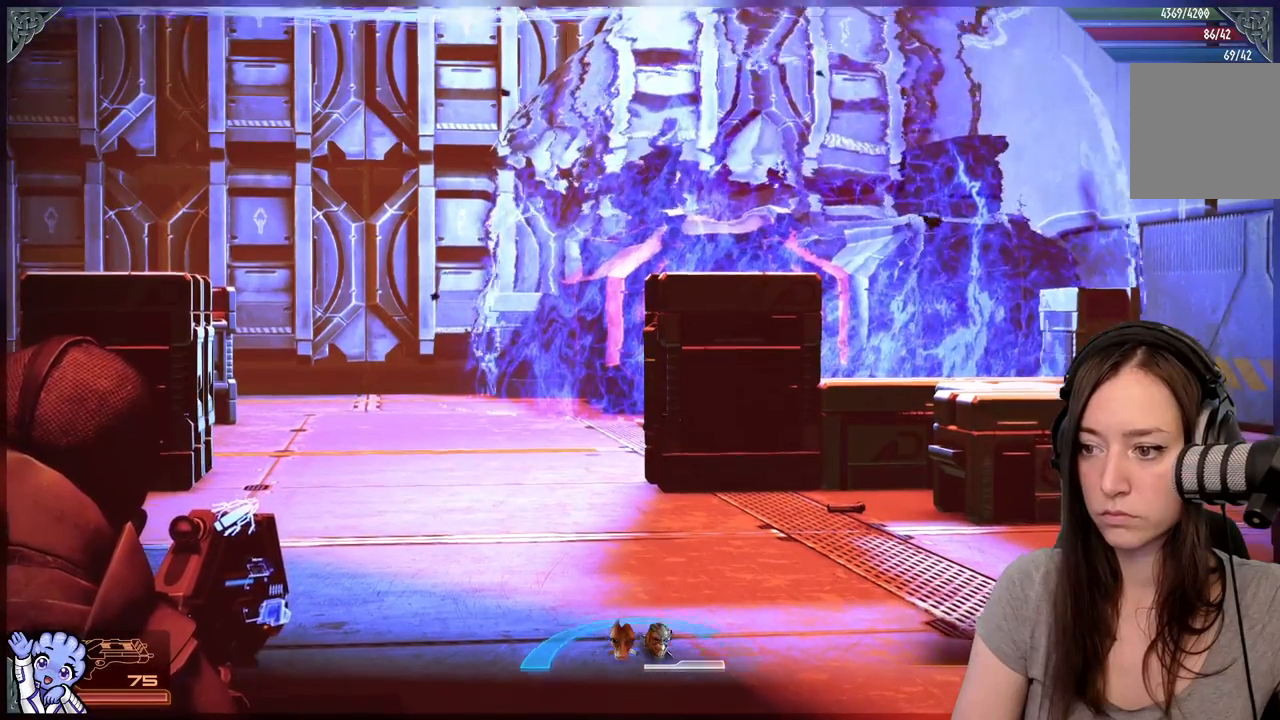
{"buttons": [], "left_stick": "down-left", "right_stick": "center", "events": [[50, "L2", "up"], [100, "left_stick", "down"], [183, "right_stick", "center"], [200, "left_stick", "down-left"]]}
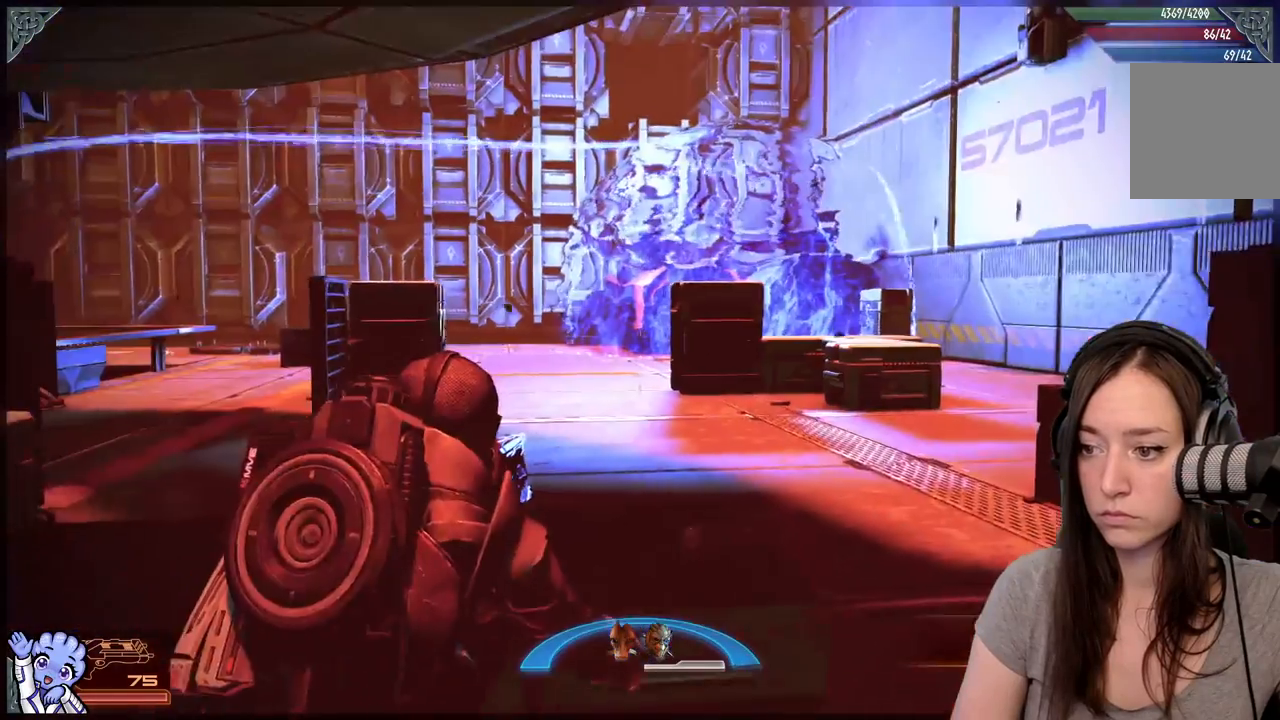
{"buttons": [], "left_stick": "center", "right_stick": "center", "events": [[283, "left_stick", "up-left"], [383, "left_stick", "up"], [500, "left_stick", "center"]]}
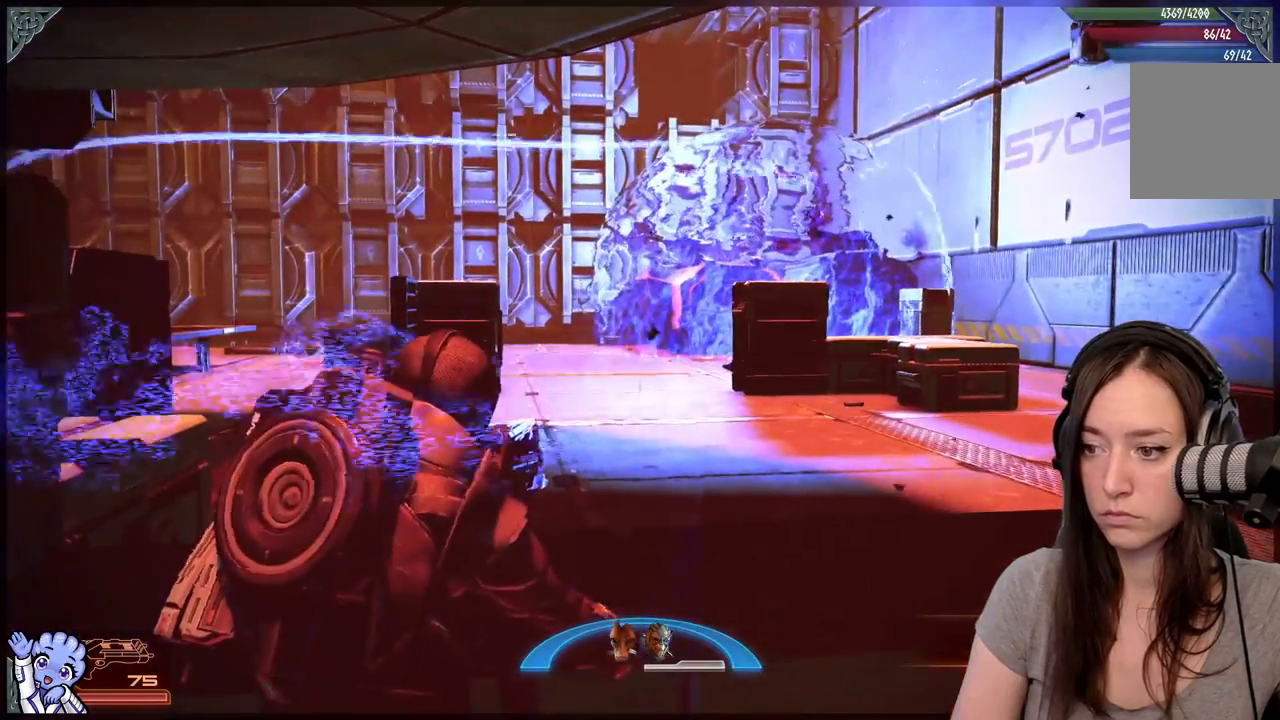
{"buttons": [], "left_stick": "center", "right_stick": "left", "events": [[267, "left_stick", "right"], [317, "right_stick", "left"], [450, "left_stick", "center"]]}
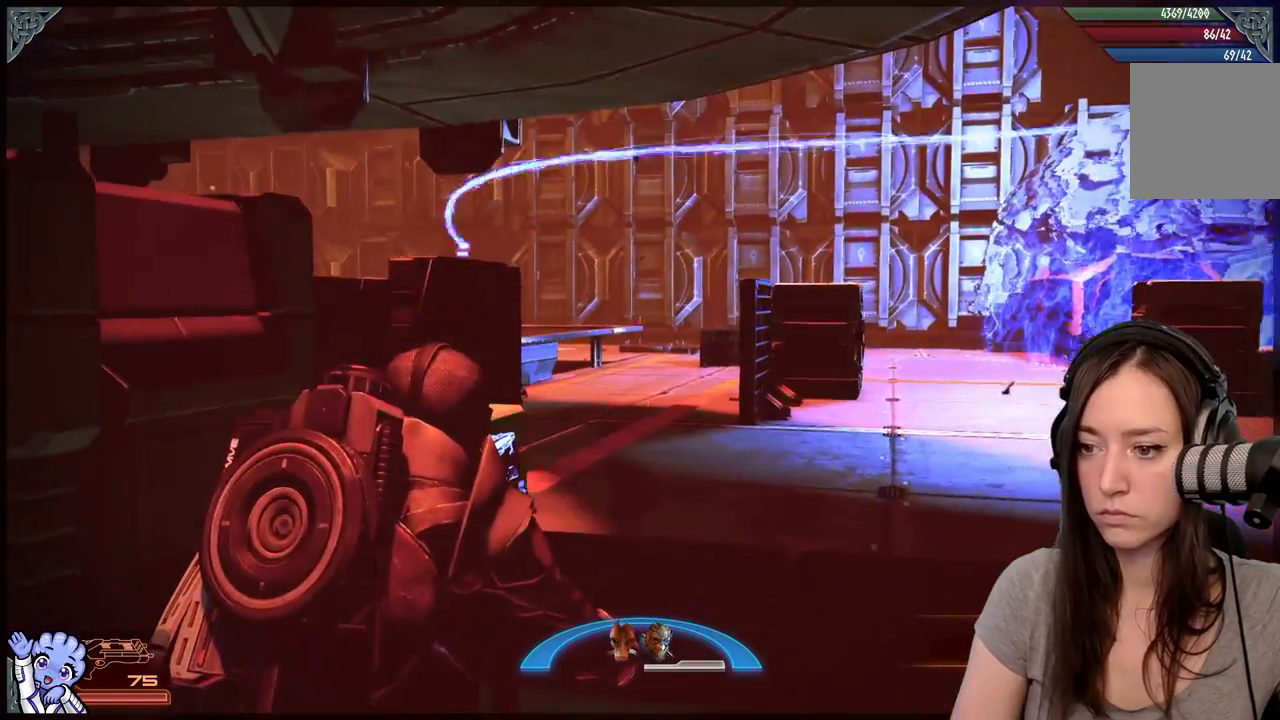
{"buttons": [], "left_stick": "right", "right_stick": "left", "events": [[117, "right_stick", "center"], [233, "left_stick", "right"], [383, "right_stick", "left"]]}
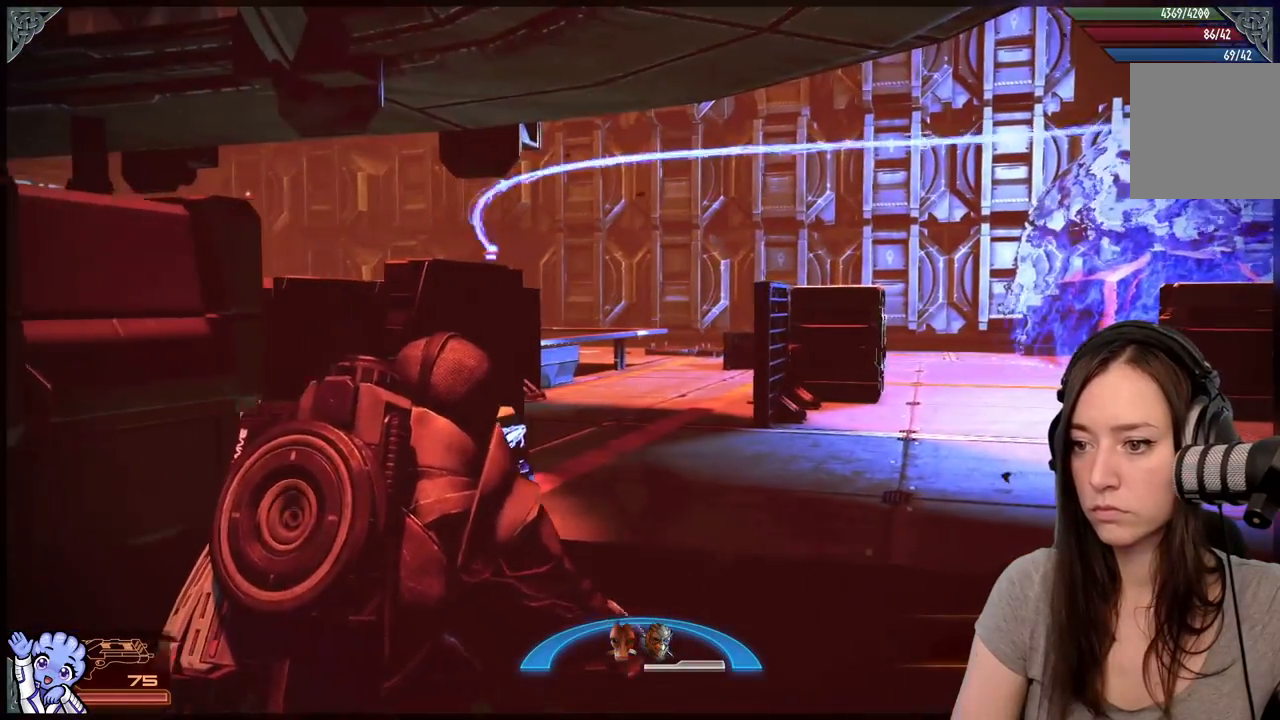
{"buttons": [], "left_stick": "right", "right_stick": "center", "events": [[33, "right_stick", "center"], [183, "right_stick", "left"], [233, "right_stick", "up-left"], [500, "right_stick", "center"]]}